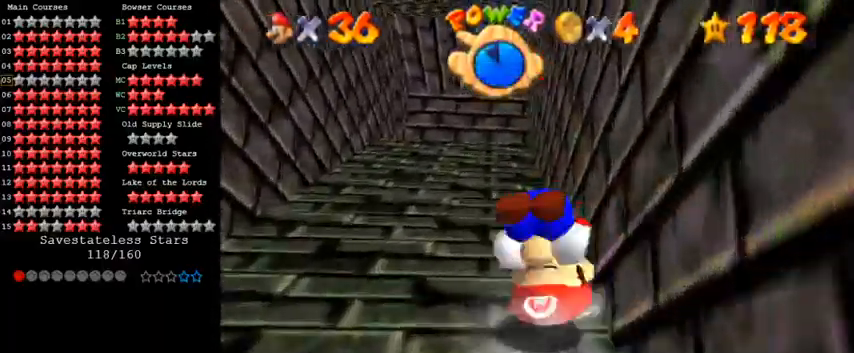
Gameplay with keyboard; each line is a JSON object with the keys held at the frame after it. "events" lists presses ("down") and releases ("up") of "a", "c", "ctrl", "d", "down", "left", "return", "right", "s", "shift", "up", "w", "x" and "y" between this image and that frame as [ms after this image, input, new state], when the widget could be followed in between. No other keys are recorded. Mouse input is not recorded.
{"keys": ["ctrl", "shift", "up"], "events": [[100, "ctrl", "up"], [100, "shift", "up"], [267, "shift", "down"], [400, "shift", "up"], [467, "shift", "down"], [500, "ctrl", "down"]]}
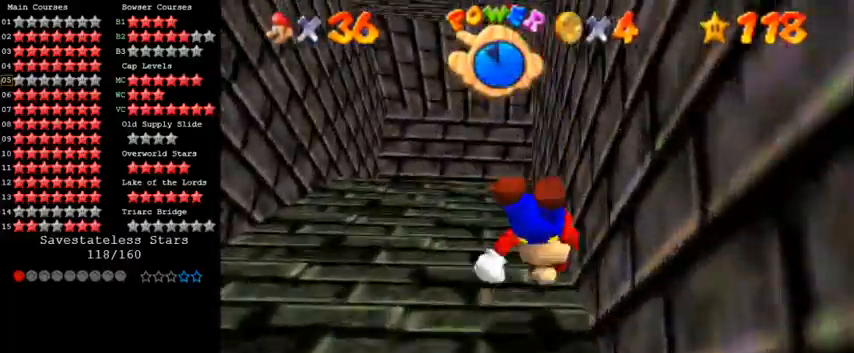
{"keys": ["up"], "events": [[133, "ctrl", "up"], [133, "shift", "up"], [233, "shift", "down"], [400, "shift", "up"]]}
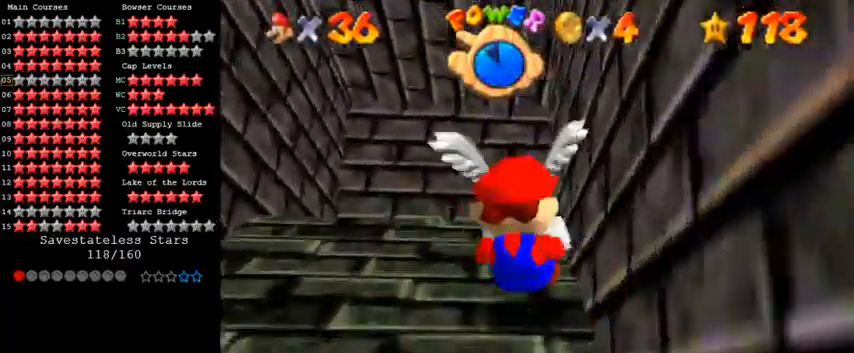
{"keys": ["a", "up"], "events": [[100, "a", "down"], [100, "left", "down"], [233, "a", "up"], [300, "a", "down"], [300, "left", "up"], [400, "a", "up"], [467, "a", "down"]]}
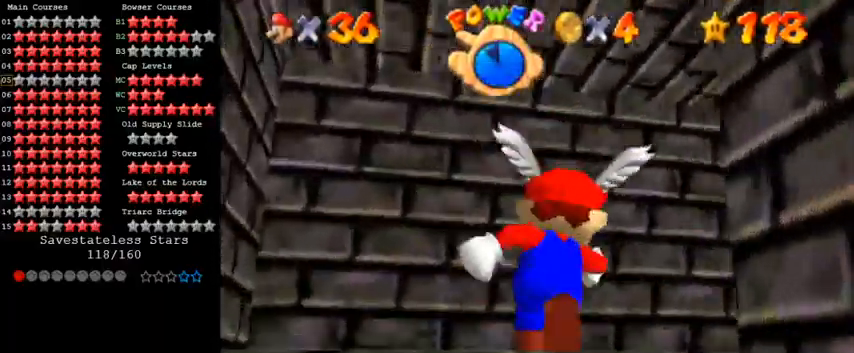
{"keys": ["right", "up"], "events": [[133, "a", "up"], [133, "right", "down"], [300, "shift", "down"], [433, "shift", "up"]]}
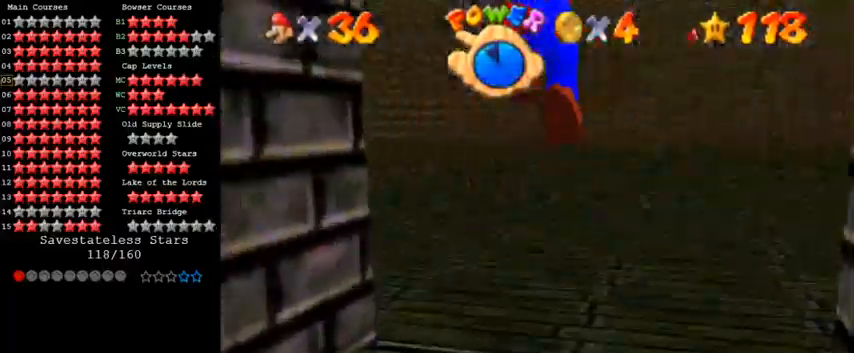
{"keys": ["up"], "events": [[33, "right", "up"], [333, "left", "down"], [400, "left", "up"]]}
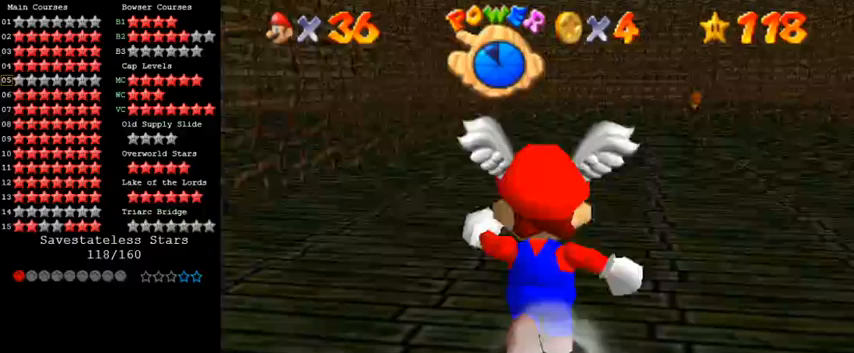
{"keys": ["a", "right", "up"], "events": [[33, "right", "down"], [200, "right", "up"], [267, "a", "down"], [367, "a", "up"], [467, "a", "down"], [467, "right", "down"]]}
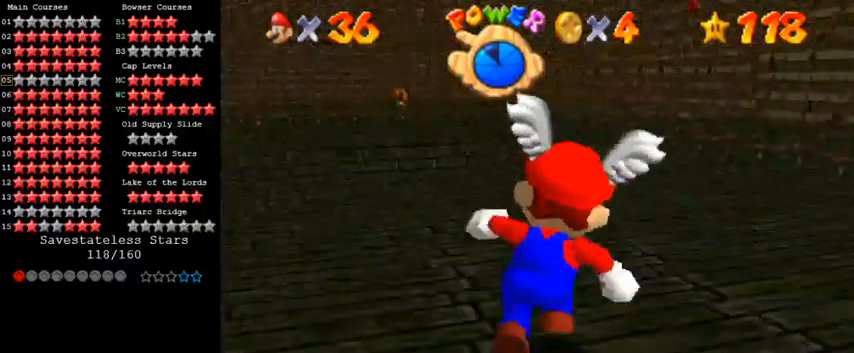
{"keys": ["left", "up"], "events": [[33, "s", "down"], [167, "a", "up"], [167, "right", "up"], [200, "s", "up"], [333, "left", "down"]]}
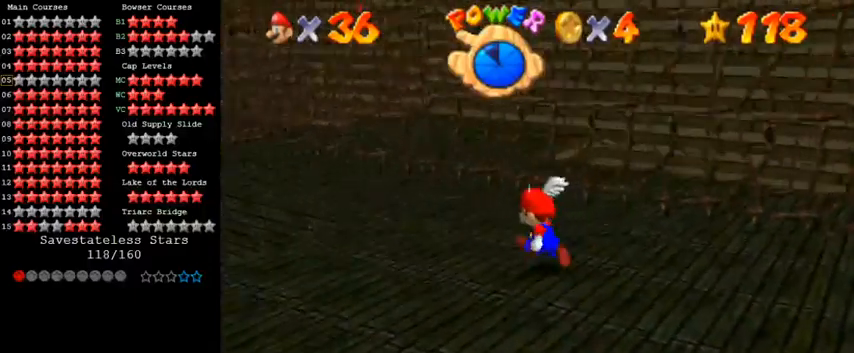
{"keys": ["up"], "events": [[267, "a", "down"], [333, "left", "up"], [467, "a", "up"]]}
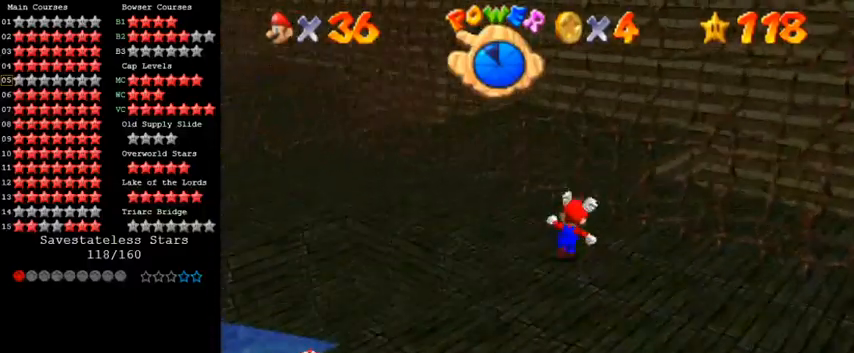
{"keys": [], "events": [[33, "a", "down"], [33, "left", "down"], [233, "a", "up"], [267, "up", "up"], [300, "a", "down"], [400, "a", "up"], [400, "left", "up"]]}
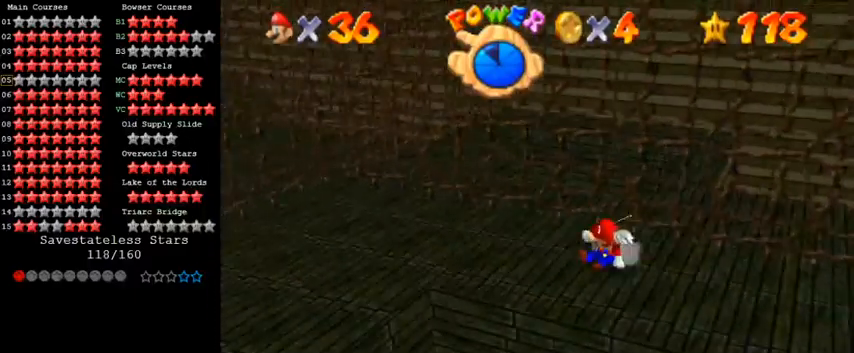
{"keys": [], "events": [[133, "left", "down"], [167, "down", "down"], [267, "down", "up"], [267, "left", "up"]]}
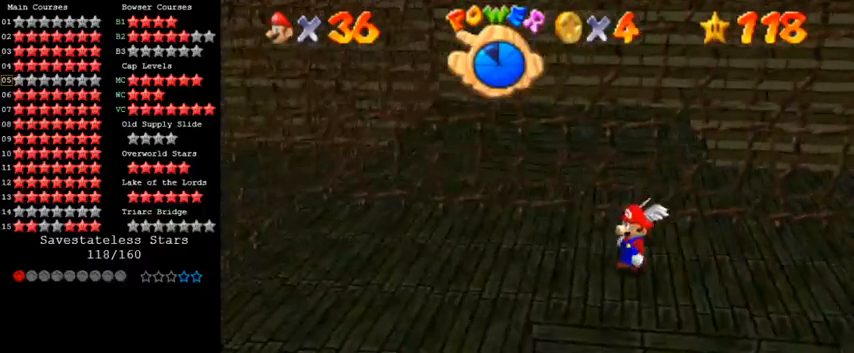
{"keys": [], "events": [[400, "down", "down"], [400, "right", "down"], [467, "down", "up"], [467, "right", "up"]]}
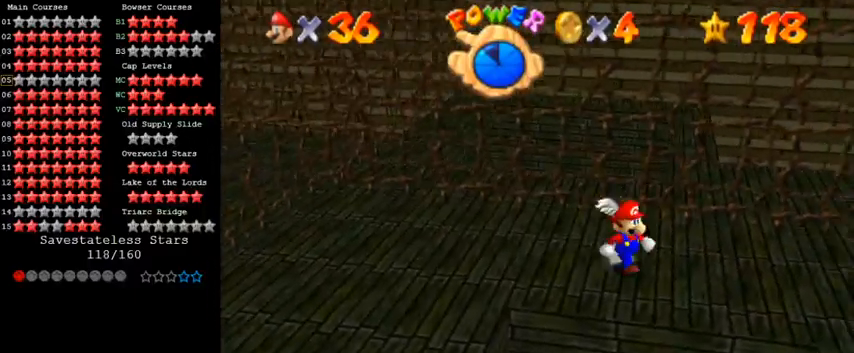
{"keys": ["up"], "events": [[433, "up", "down"]]}
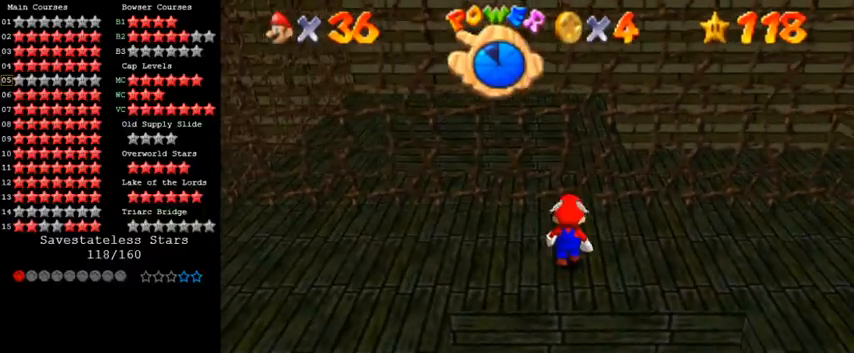
{"keys": ["down", "left"], "events": [[33, "up", "up"], [200, "shift", "down"], [333, "shift", "up"], [467, "down", "down"], [500, "left", "down"]]}
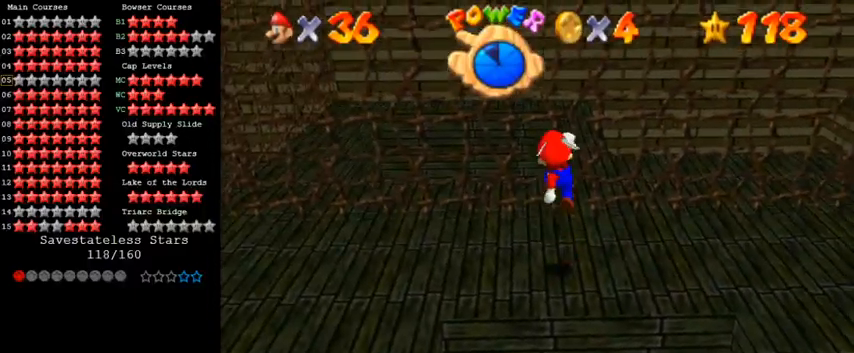
{"keys": [], "events": [[133, "left", "up"], [200, "down", "up"]]}
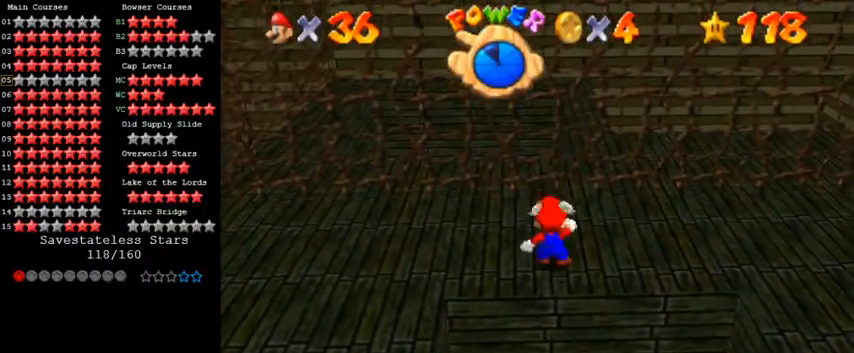
{"keys": ["w"], "events": [[33, "shift", "down"], [167, "shift", "up"], [233, "right", "down"], [267, "down", "down"], [400, "down", "up"], [433, "w", "down"], [467, "right", "up"]]}
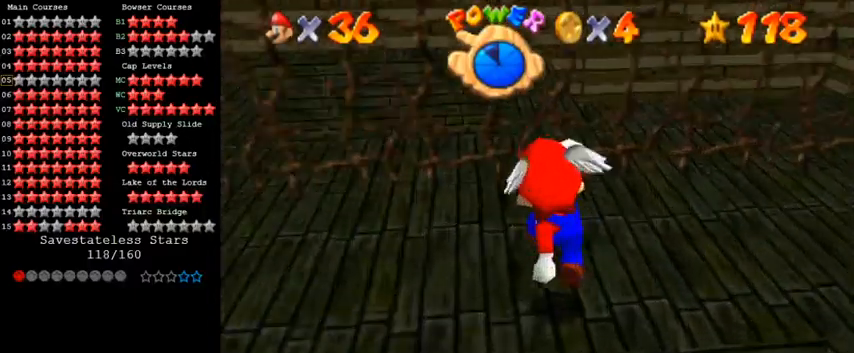
{"keys": [], "events": [[33, "w", "up"], [233, "s", "down"], [333, "s", "up"]]}
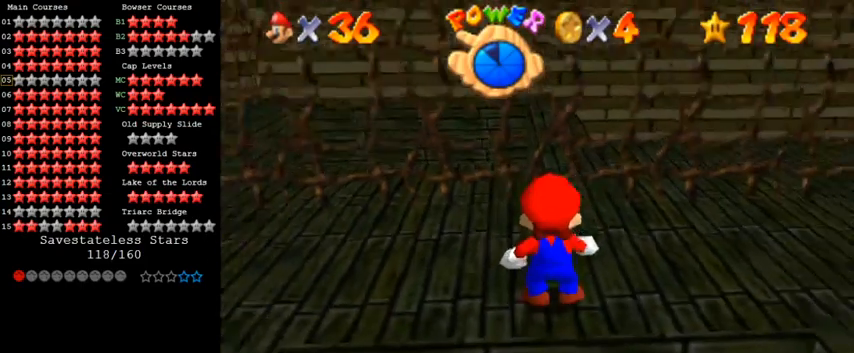
{"keys": ["down"], "events": [[233, "shift", "down"], [300, "down", "down"], [400, "shift", "up"]]}
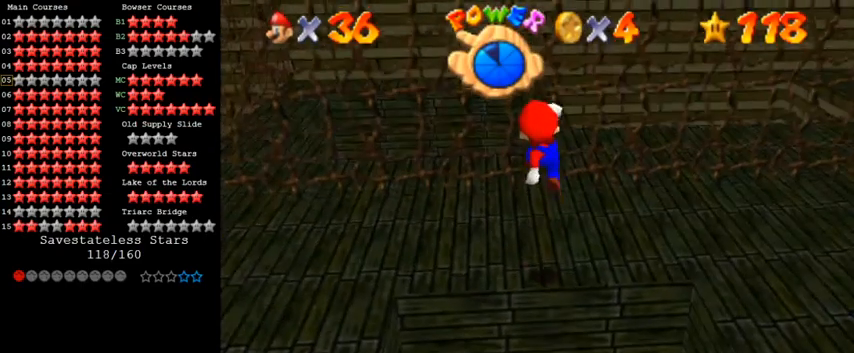
{"keys": ["ctrl", "up"], "events": [[233, "right", "down"], [367, "down", "up"], [367, "right", "up"], [500, "ctrl", "down"], [500, "up", "down"]]}
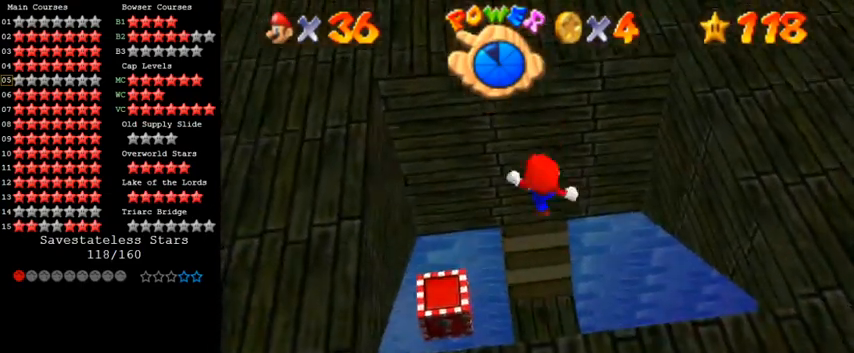
{"keys": ["up"], "events": [[233, "ctrl", "up"], [333, "up", "up"], [467, "up", "down"]]}
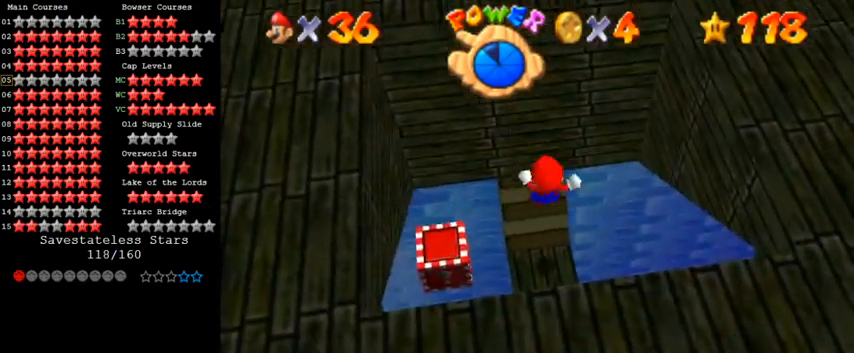
{"keys": ["down", "left"], "events": [[33, "up", "up"], [433, "down", "down"], [433, "left", "down"]]}
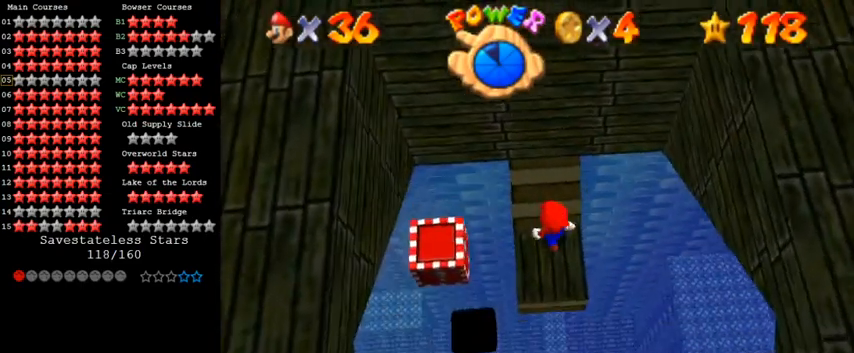
{"keys": ["shift"], "events": [[33, "down", "up"], [67, "left", "up"], [200, "up", "down"], [300, "up", "up"], [400, "shift", "down"]]}
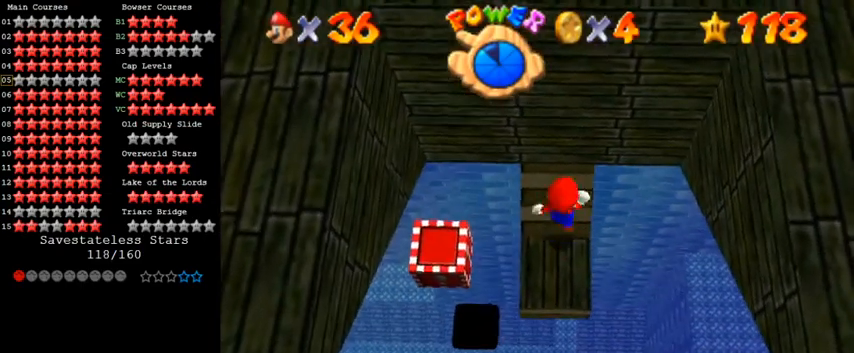
{"keys": [], "events": [[33, "shift", "up"], [100, "down", "down"], [300, "down", "up"]]}
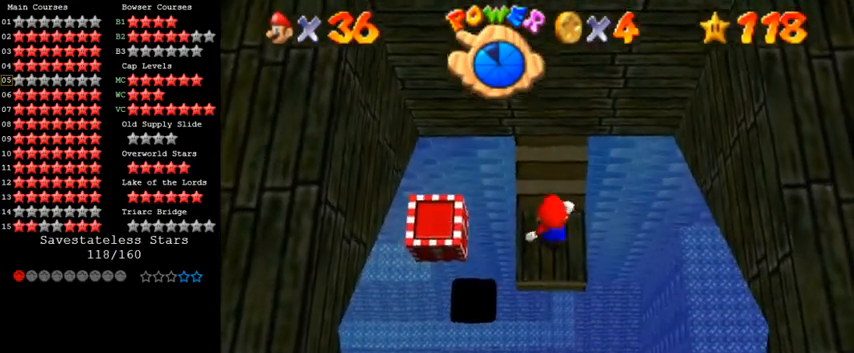
{"keys": [], "events": [[233, "left", "down"], [333, "left", "up"], [400, "up", "down"], [500, "up", "up"]]}
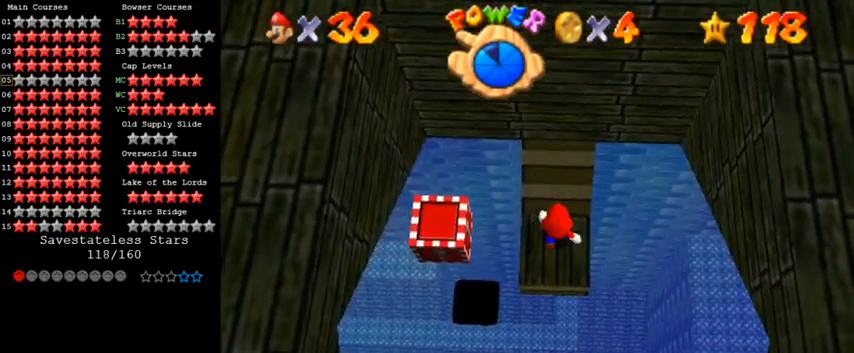
{"keys": [], "events": [[133, "shift", "down"], [233, "shift", "up"], [333, "down", "down"], [333, "left", "down"], [500, "down", "up"], [500, "left", "up"]]}
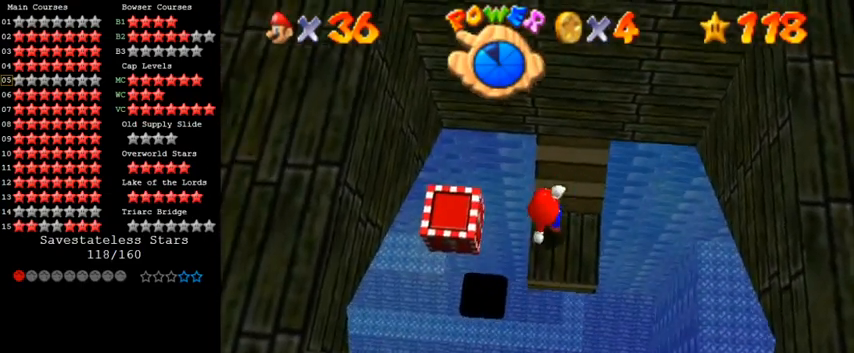
{"keys": [], "events": []}
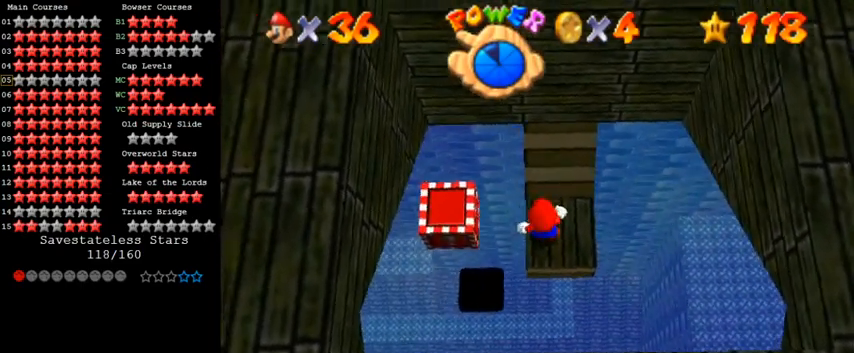
{"keys": [], "events": [[67, "shift", "down"], [167, "shift", "up"], [333, "down", "down"], [367, "right", "down"], [400, "down", "up"], [400, "right", "up"]]}
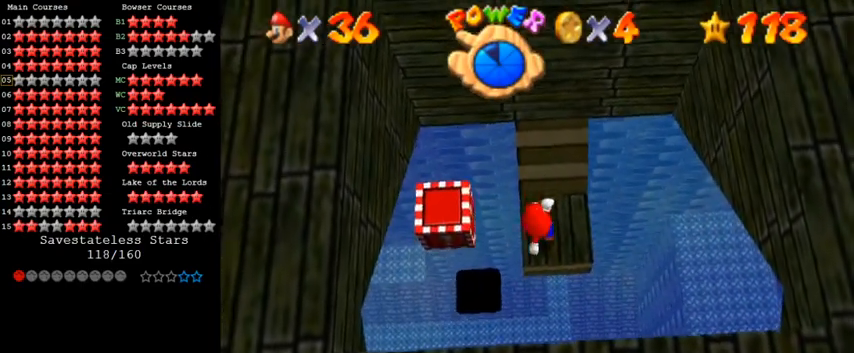
{"keys": [], "events": [[267, "left", "down"], [333, "left", "up"], [433, "up", "down"], [500, "up", "up"]]}
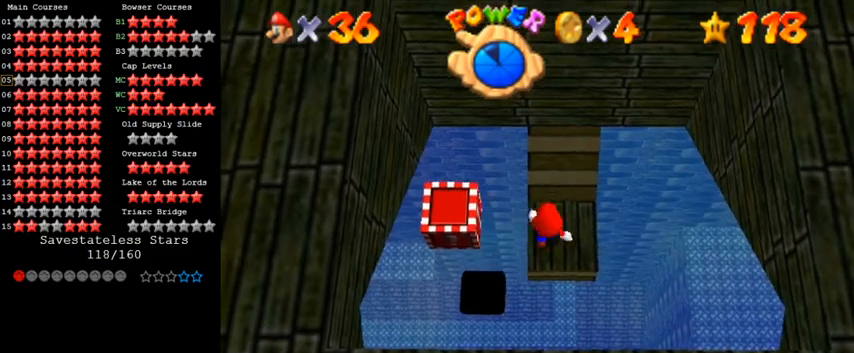
{"keys": [], "events": [[100, "shift", "down"], [167, "shift", "up"], [333, "down", "down"], [433, "down", "up"]]}
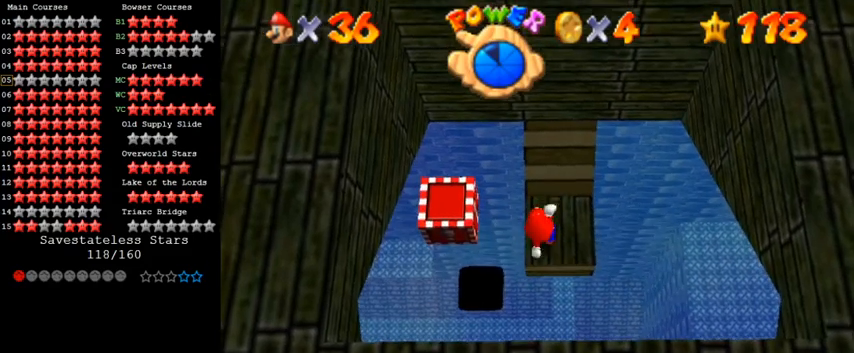
{"keys": ["left"], "events": [[367, "shift", "down"], [433, "left", "down"], [500, "shift", "up"]]}